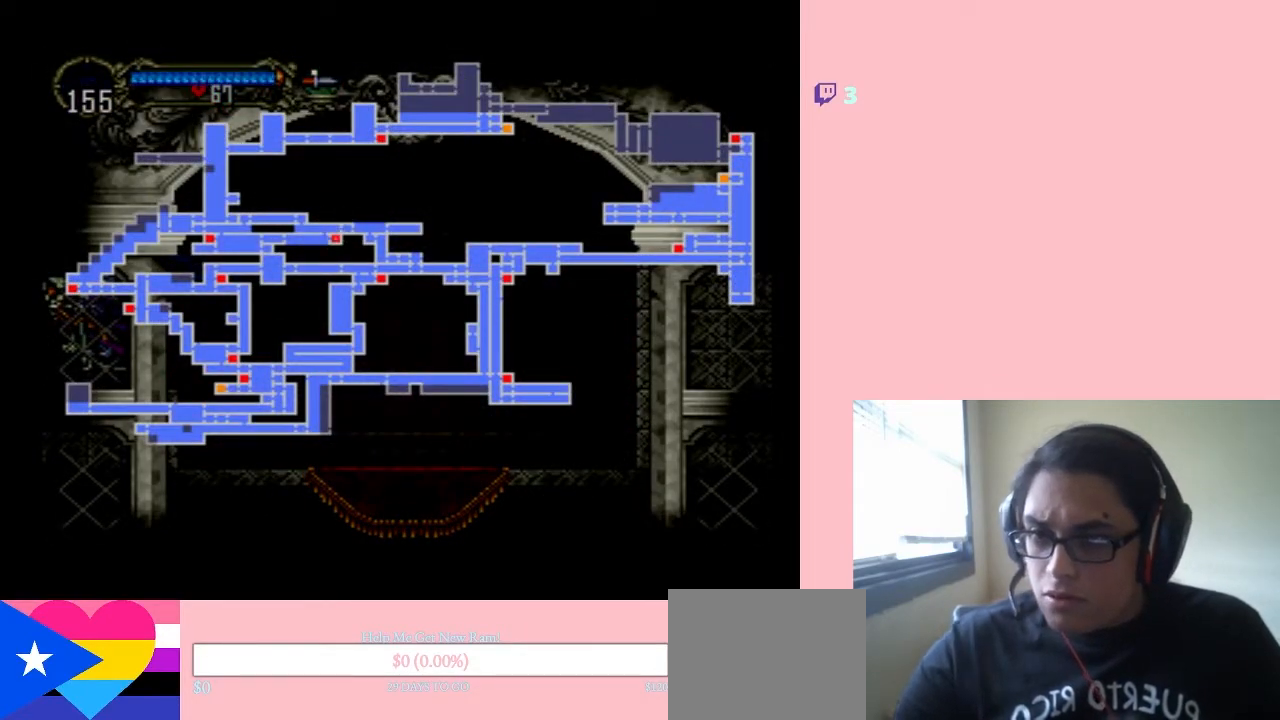
Gameplay with a controller (Nintendo layout); each line is a JSON object with the inputs held at the frame after it. "events" lists button and stick changes between this image and that frame as [ms after this image, input, new state], when the widget could be followed in between. Not read: L2 L3 R2 R3.
{"buttons": [], "left_stick": "center", "right_stick": "center", "events": []}
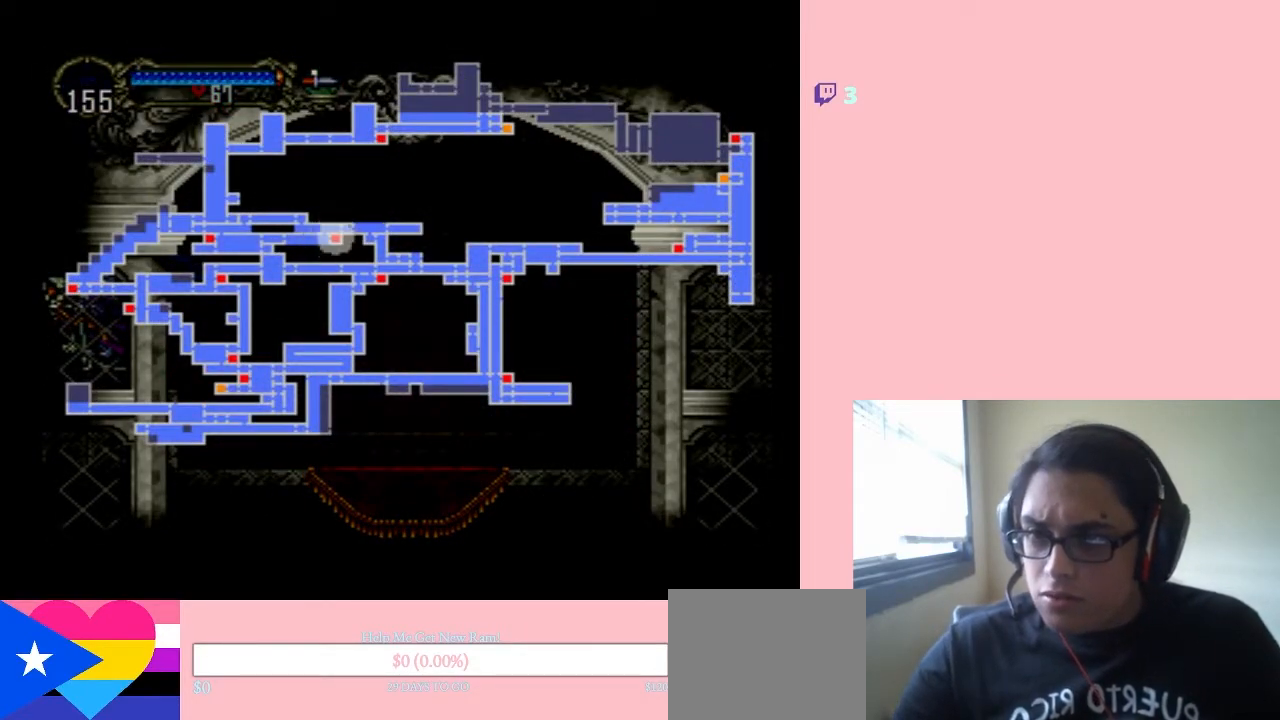
{"buttons": [], "left_stick": "center", "right_stick": "center", "events": []}
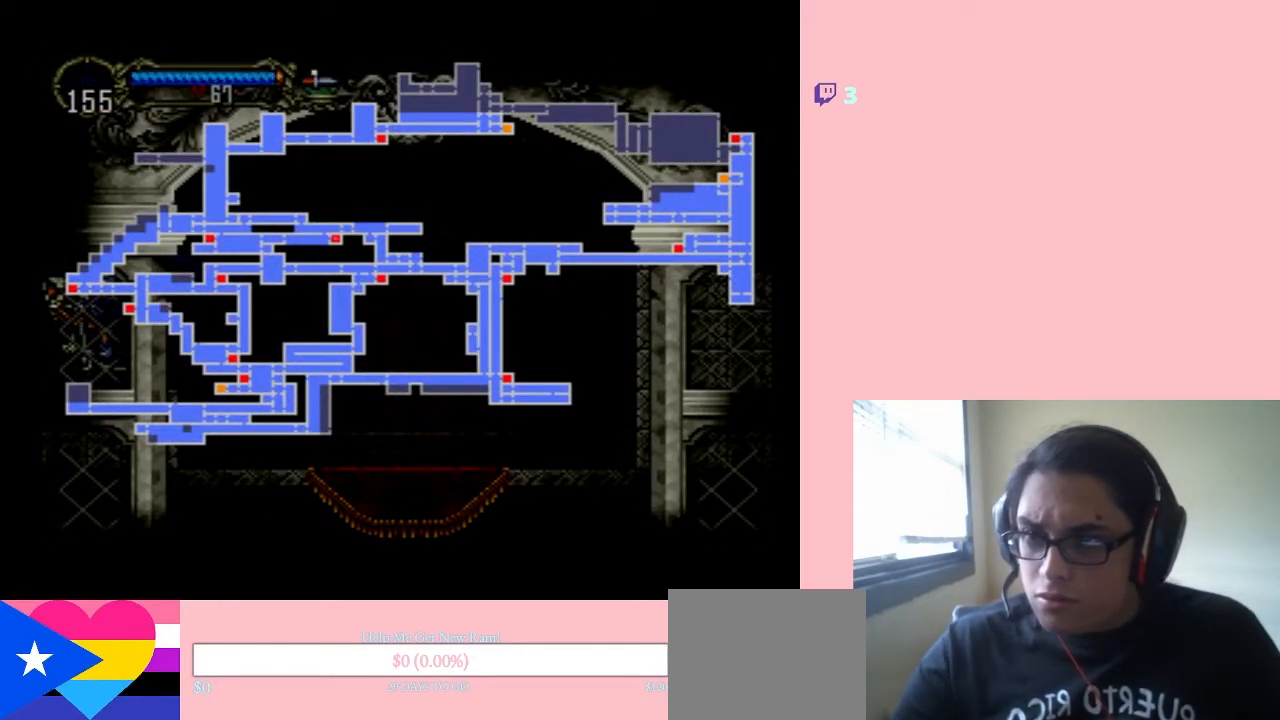
{"buttons": [], "left_stick": "center", "right_stick": "center", "events": []}
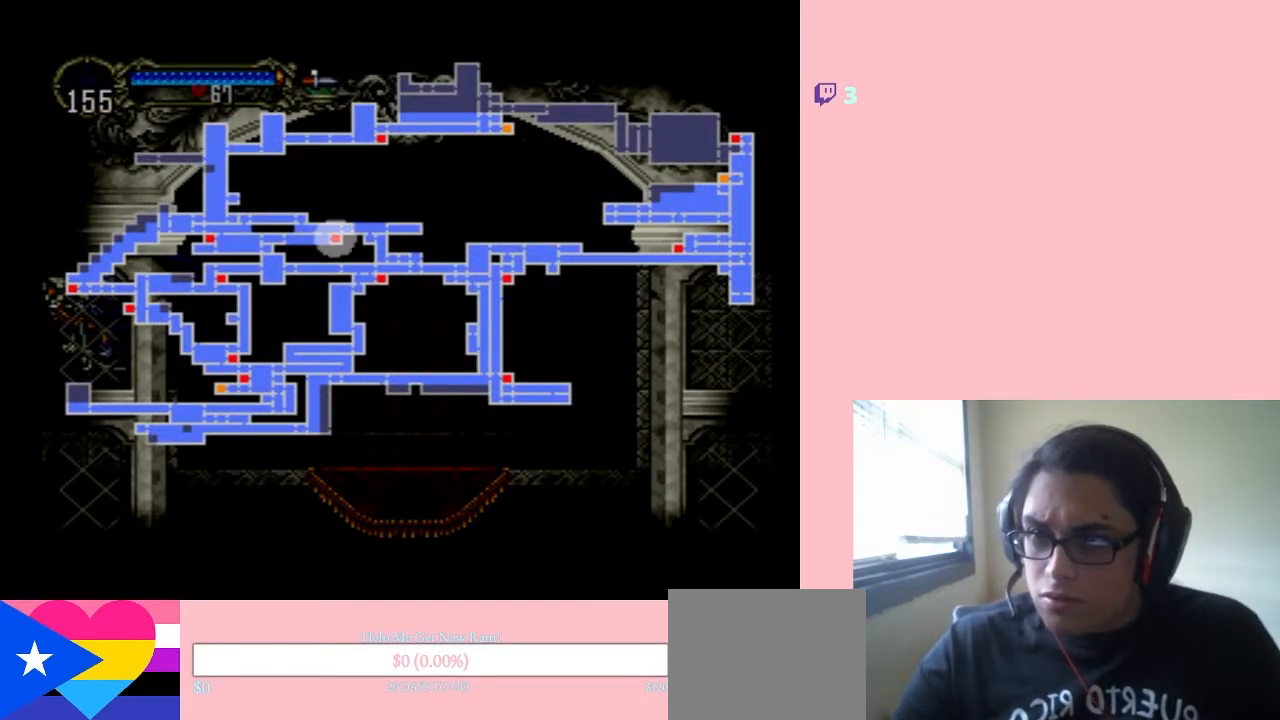
{"buttons": [], "left_stick": "center", "right_stick": "center", "events": []}
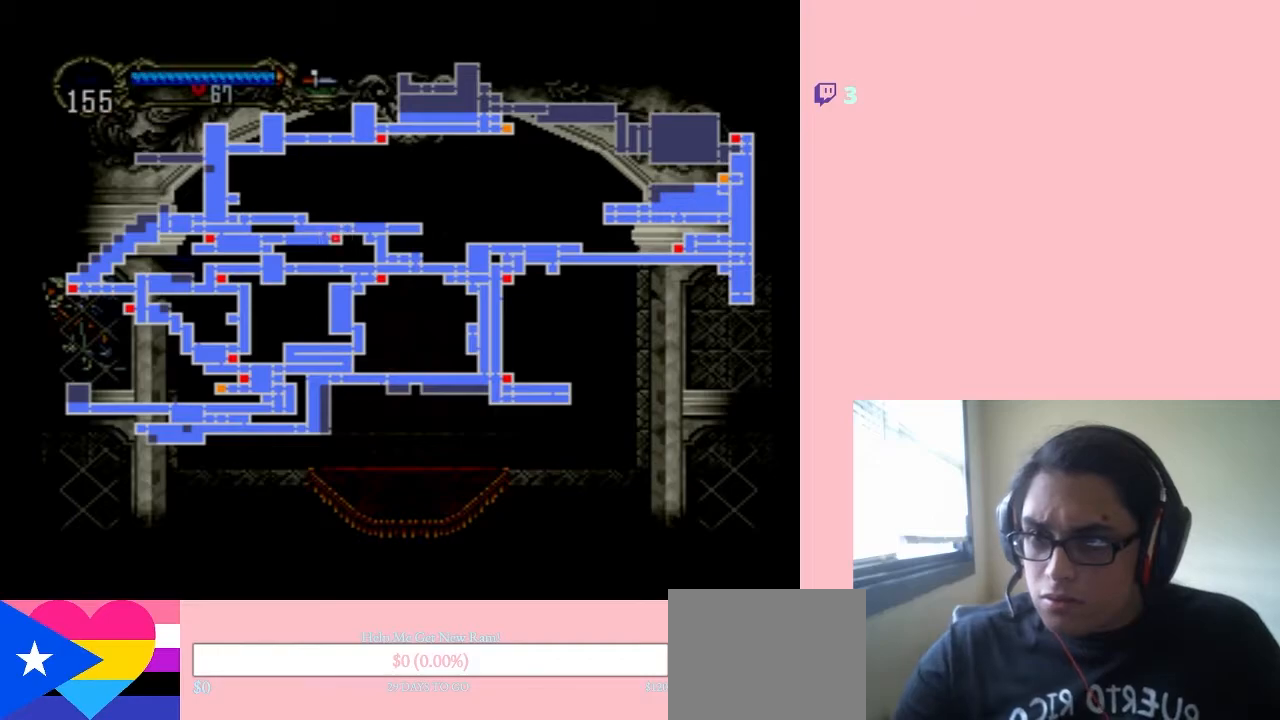
{"buttons": [], "left_stick": "center", "right_stick": "center", "events": [[283, "SELECT", "down"], [433, "SELECT", "up"]]}
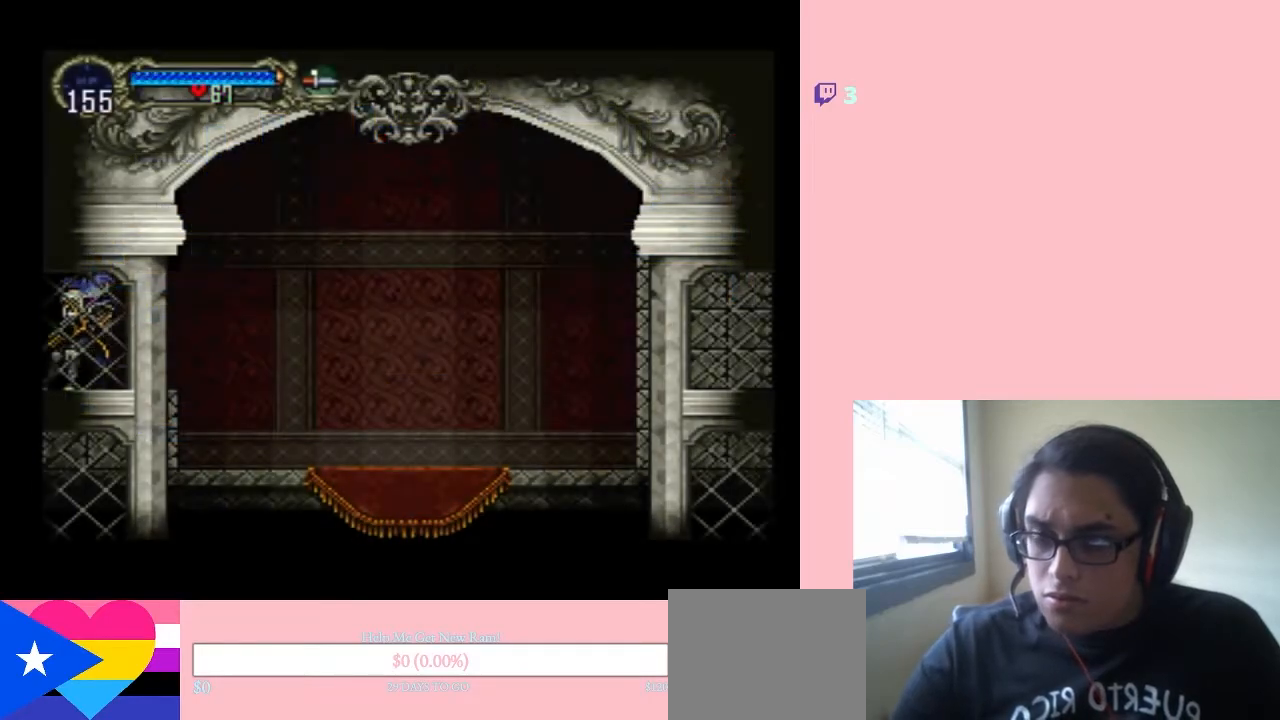
{"buttons": ["DPAD_LEFT"], "left_stick": "center", "right_stick": "center", "events": [[67, "DPAD_LEFT", "down"]]}
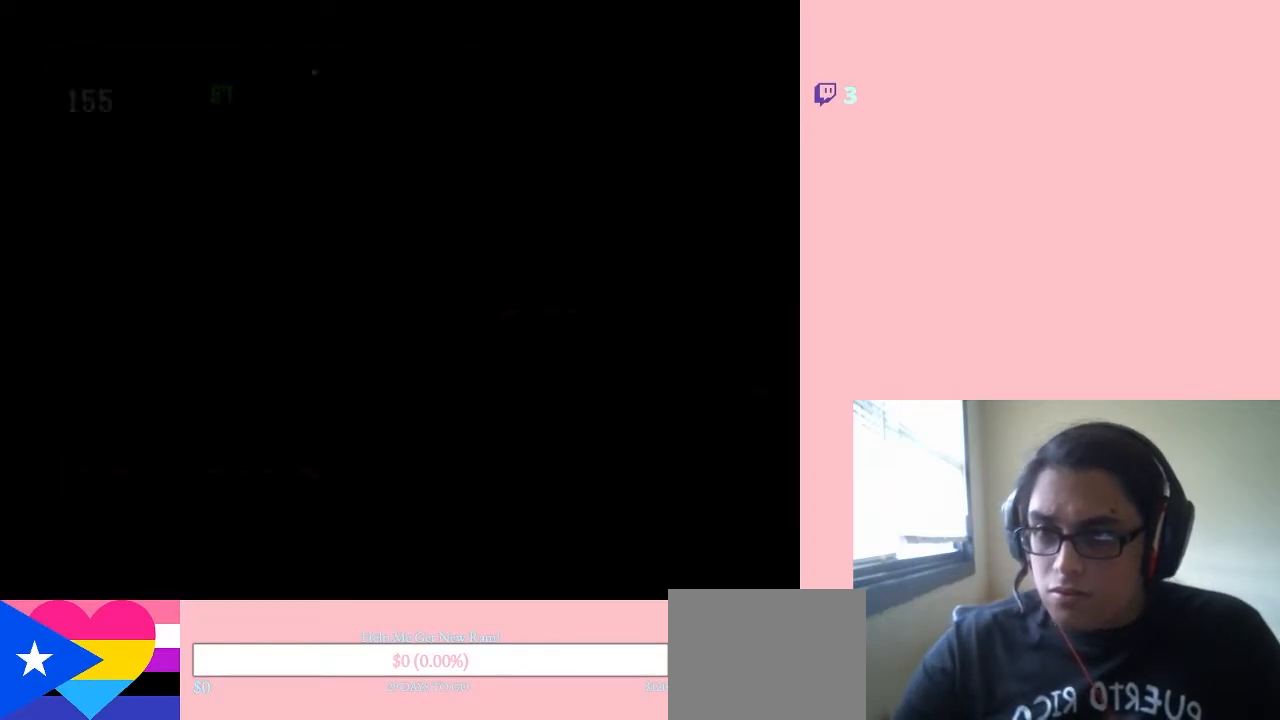
{"buttons": ["B", "DPAD_LEFT"], "left_stick": "center", "right_stick": "center", "events": [[467, "B", "down"]]}
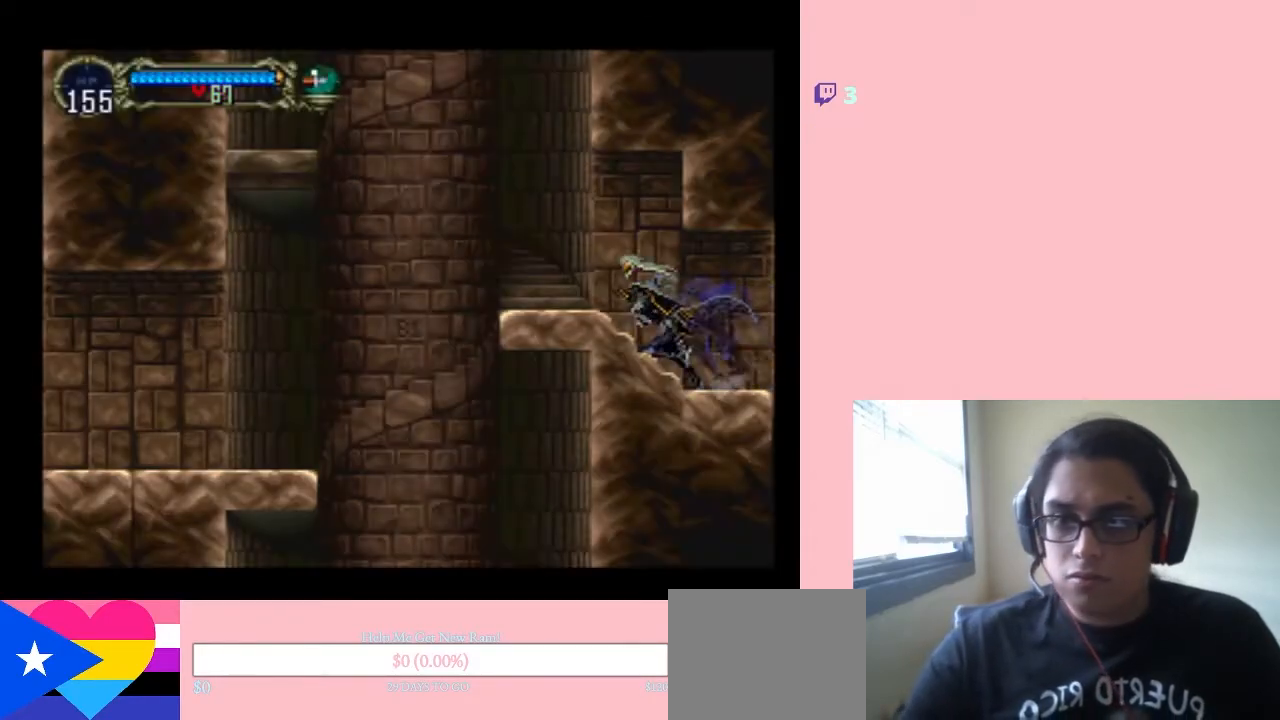
{"buttons": ["DPAD_LEFT"], "left_stick": "center", "right_stick": "center", "events": [[183, "B", "up"]]}
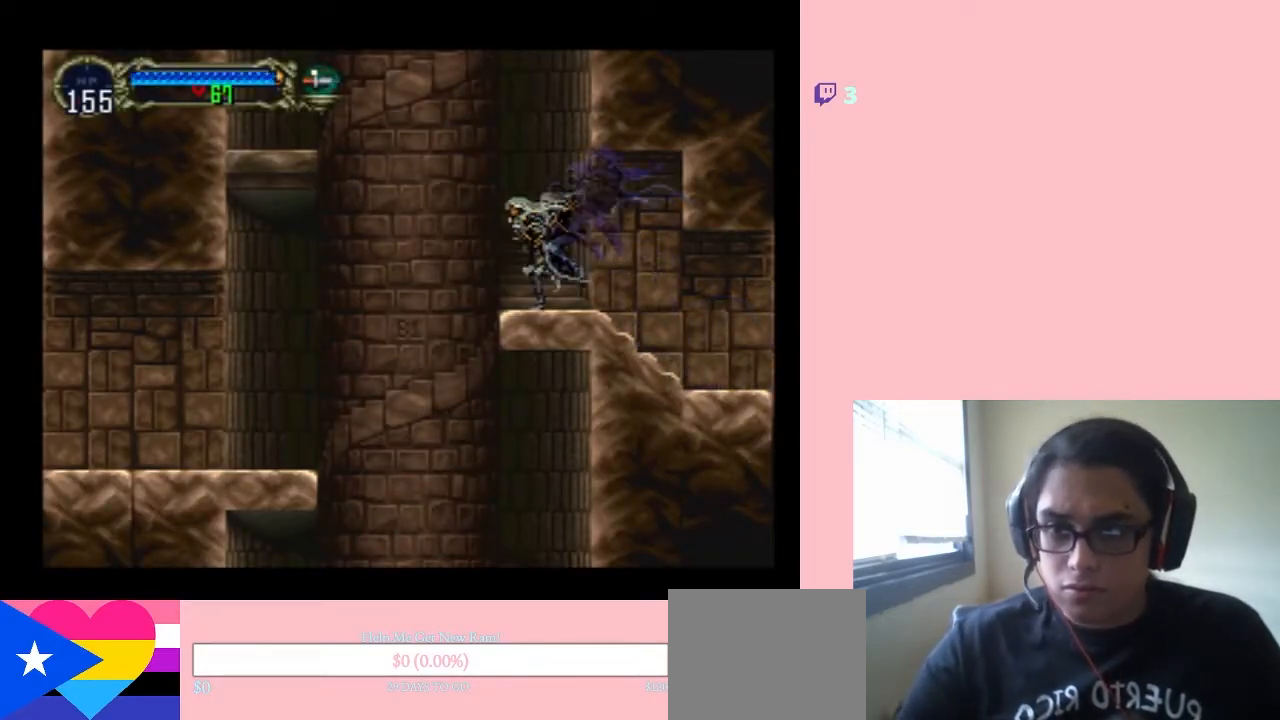
{"buttons": ["B", "DPAD_LEFT"], "left_stick": "center", "right_stick": "center", "events": [[17, "B", "down"], [317, "B", "up"], [417, "B", "down"]]}
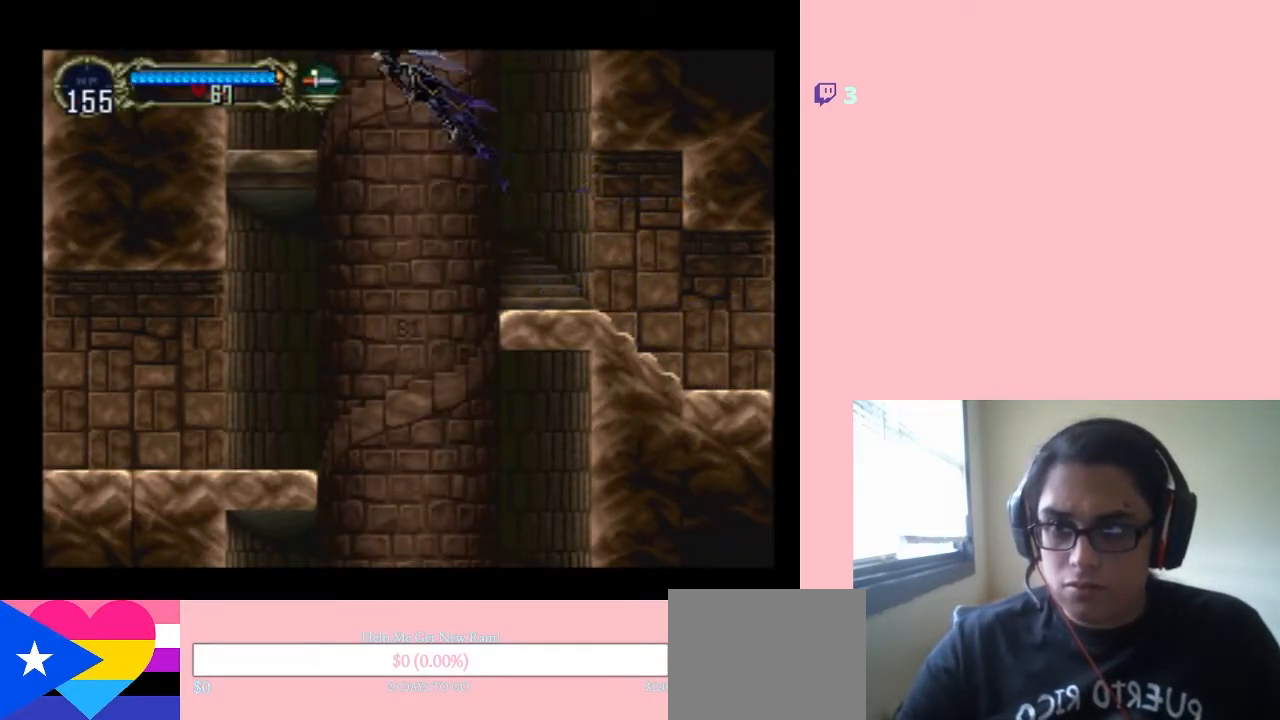
{"buttons": ["B", "DPAD_LEFT"], "left_stick": "center", "right_stick": "center", "events": []}
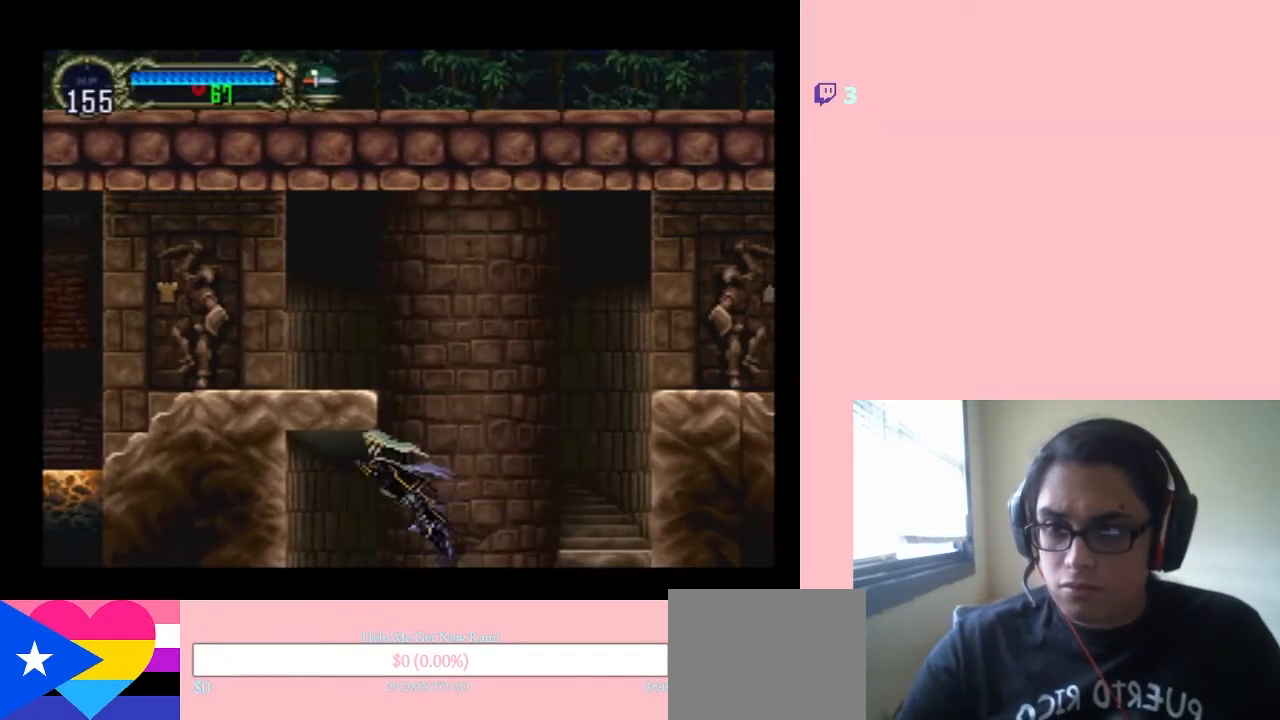
{"buttons": ["DPAD_LEFT"], "left_stick": "center", "right_stick": "center", "events": [[250, "B", "up"]]}
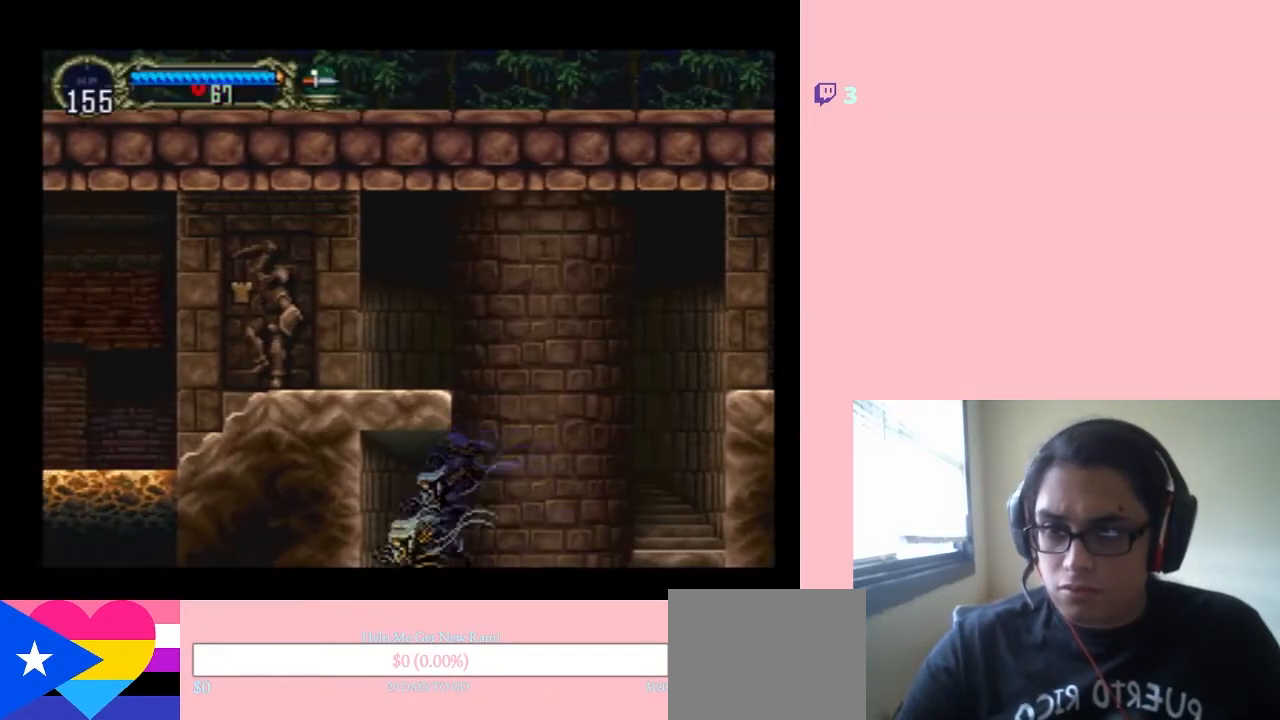
{"buttons": ["DPAD_RIGHT"], "left_stick": "center", "right_stick": "center", "events": [[100, "DPAD_LEFT", "up"], [233, "DPAD_RIGHT", "down"]]}
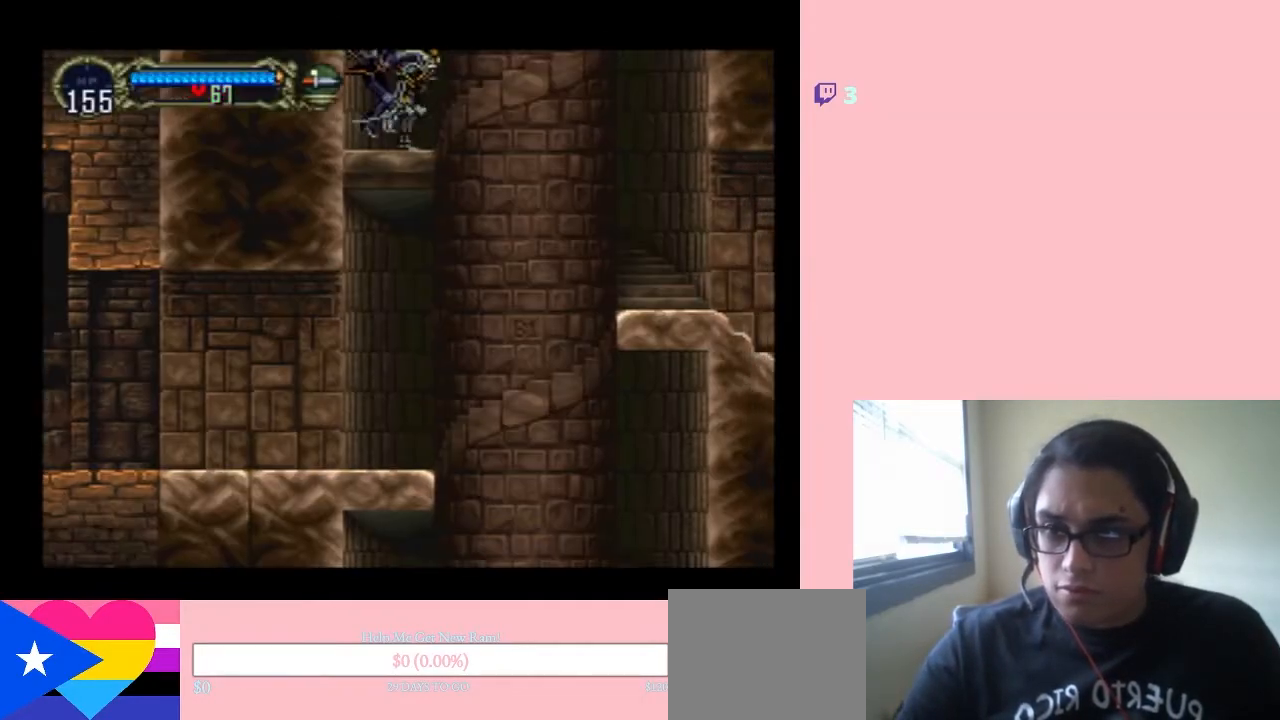
{"buttons": ["SELECT"], "left_stick": "center", "right_stick": "center", "events": [[167, "SELECT", "down"], [250, "DPAD_RIGHT", "up"]]}
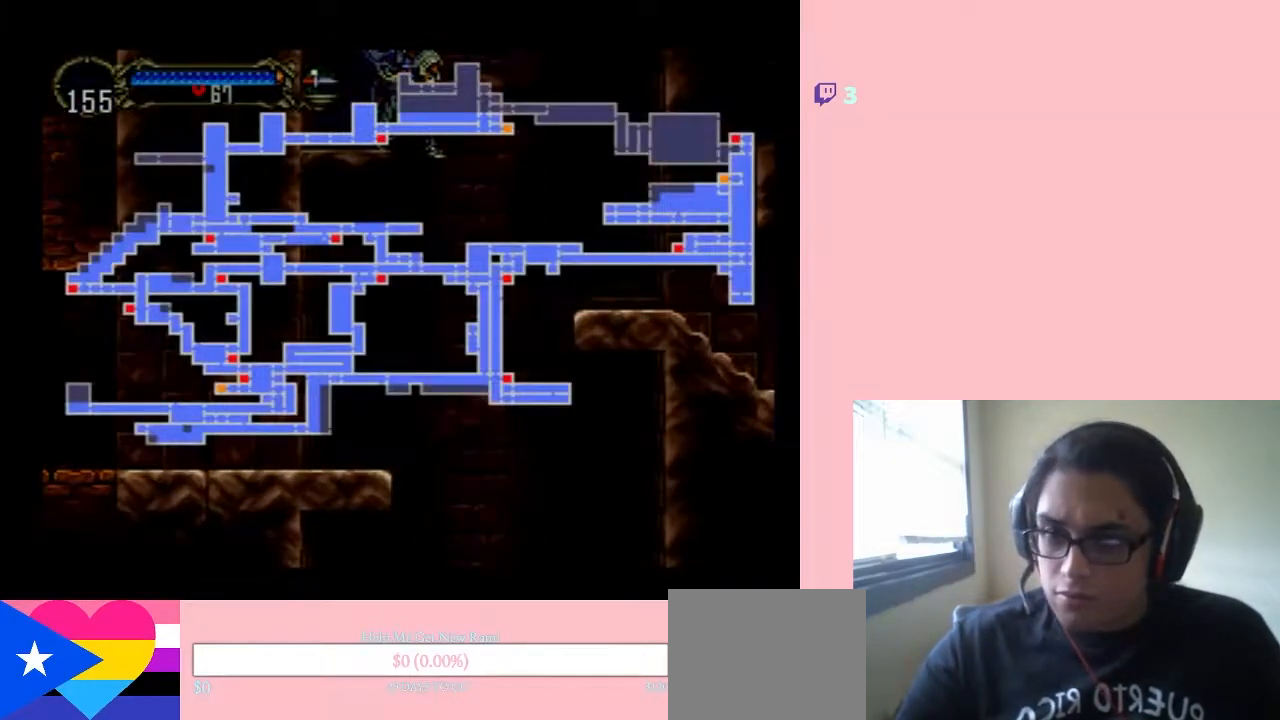
{"buttons": [], "left_stick": "center", "right_stick": "center", "events": [[33, "SELECT", "up"]]}
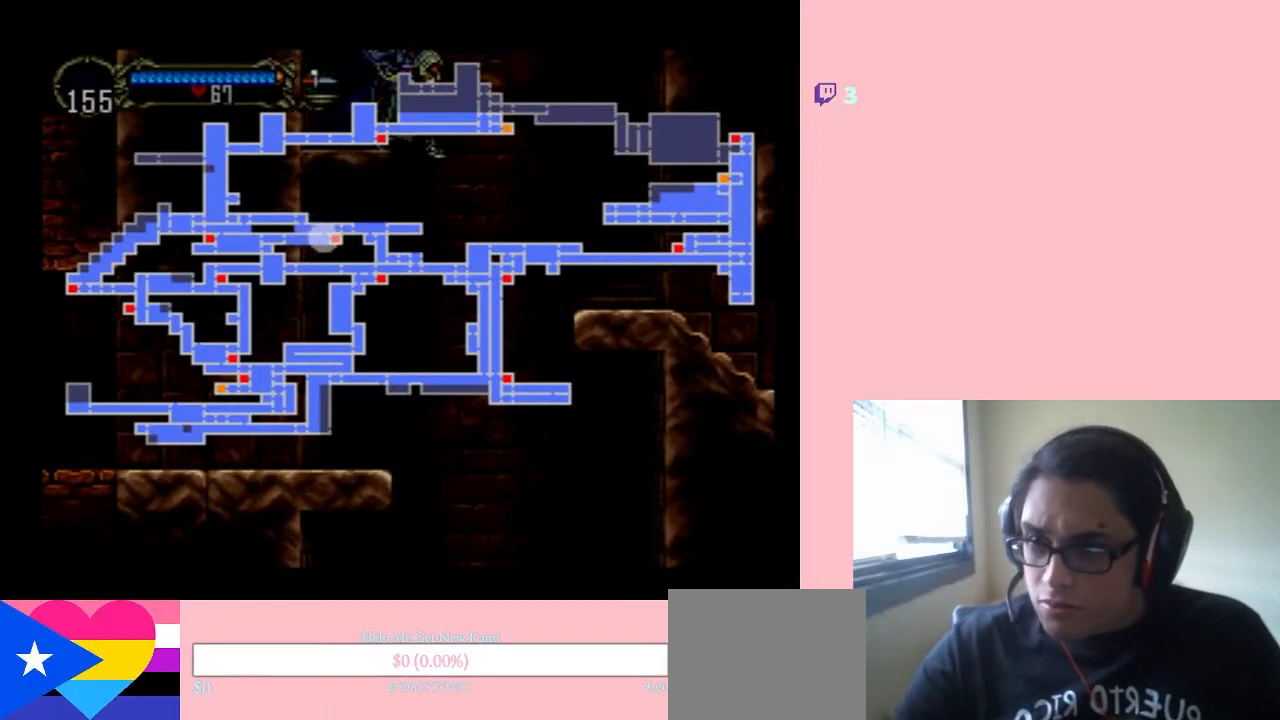
{"buttons": [], "left_stick": "center", "right_stick": "center", "events": []}
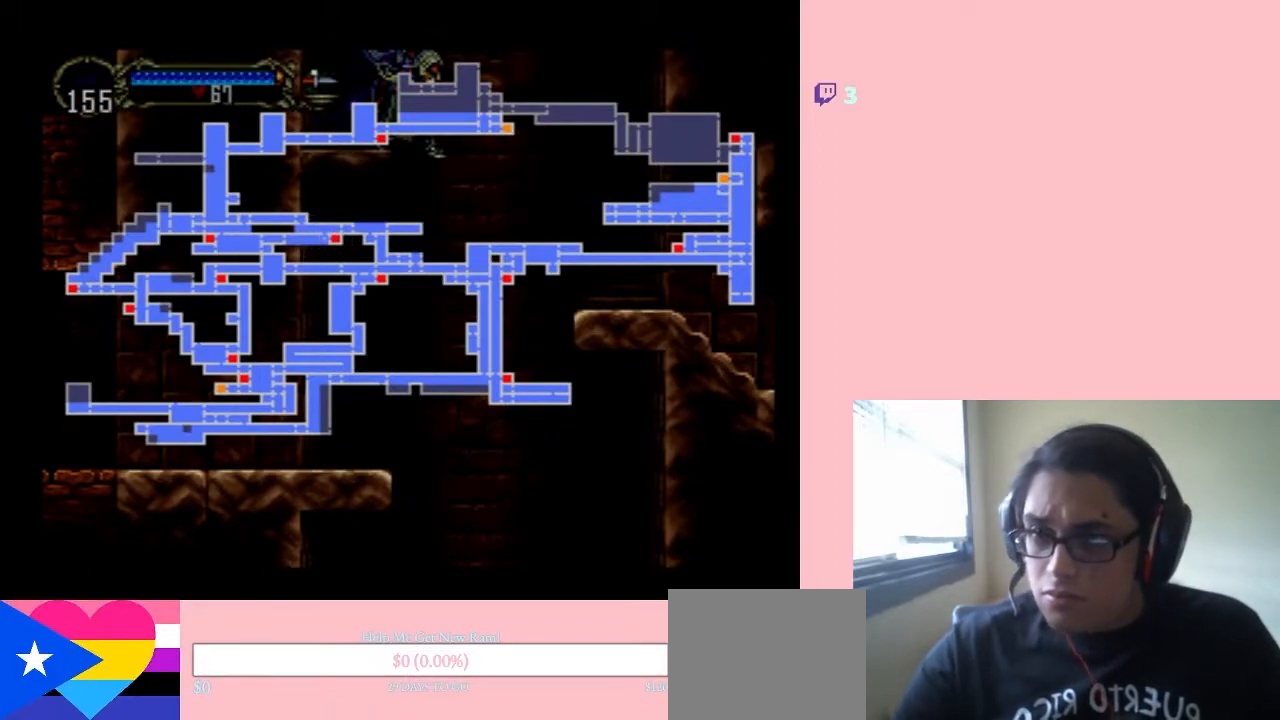
{"buttons": ["DPAD_RIGHT"], "left_stick": "center", "right_stick": "center", "events": [[33, "SELECT", "down"], [67, "DPAD_RIGHT", "down"], [167, "SELECT", "up"]]}
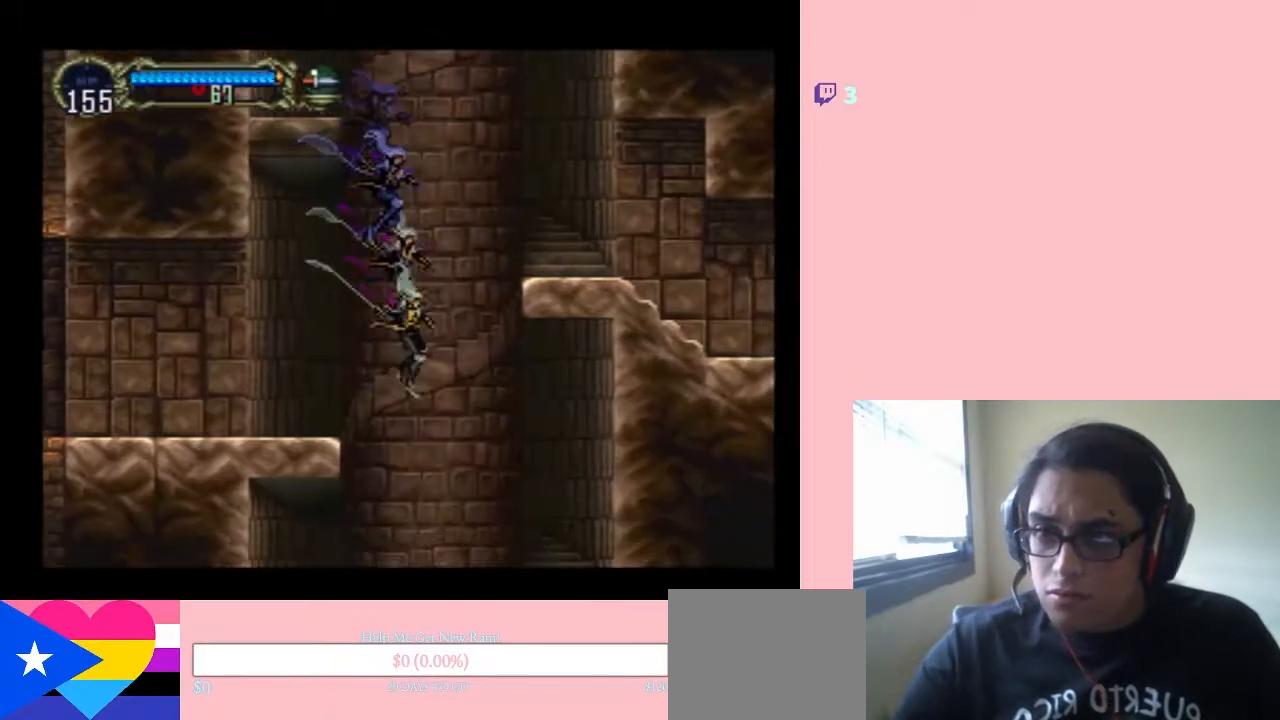
{"buttons": ["B", "DPAD_RIGHT"], "left_stick": "center", "right_stick": "center", "events": [[350, "B", "down"]]}
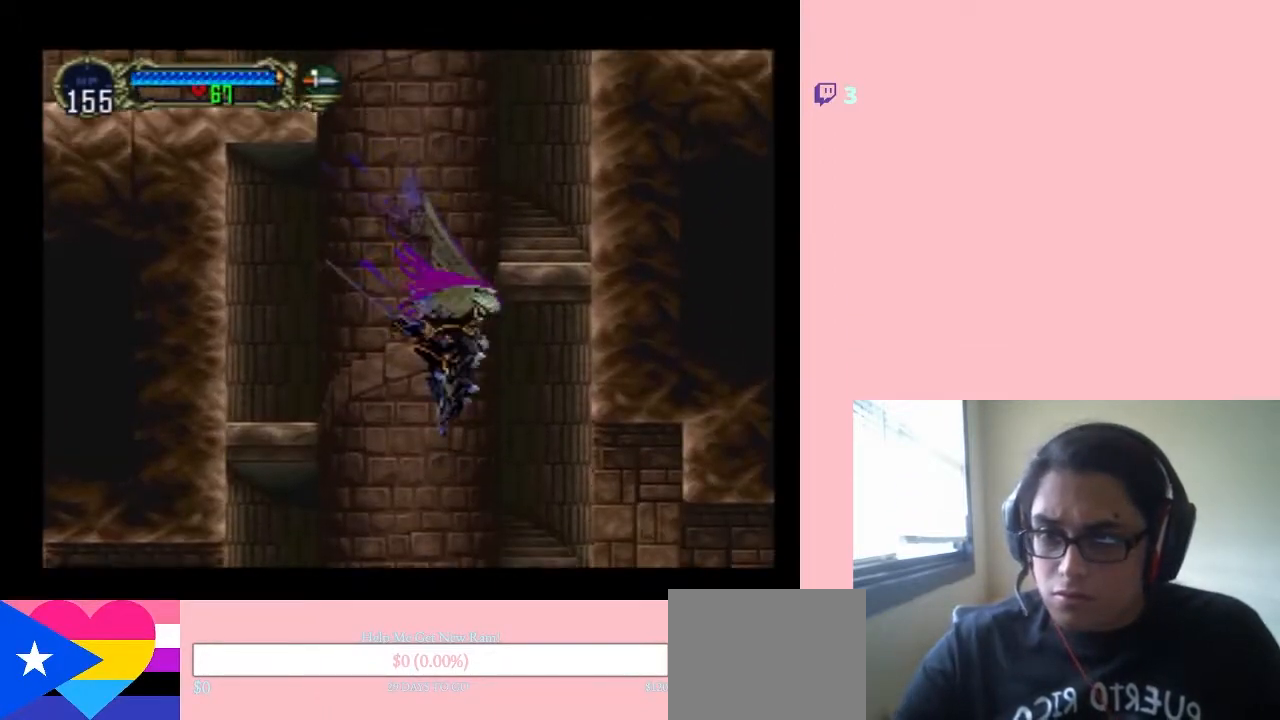
{"buttons": ["DPAD_RIGHT"], "left_stick": "center", "right_stick": "center", "events": [[133, "B", "up"], [200, "DPAD_RIGHT", "up"], [350, "DPAD_RIGHT", "down"]]}
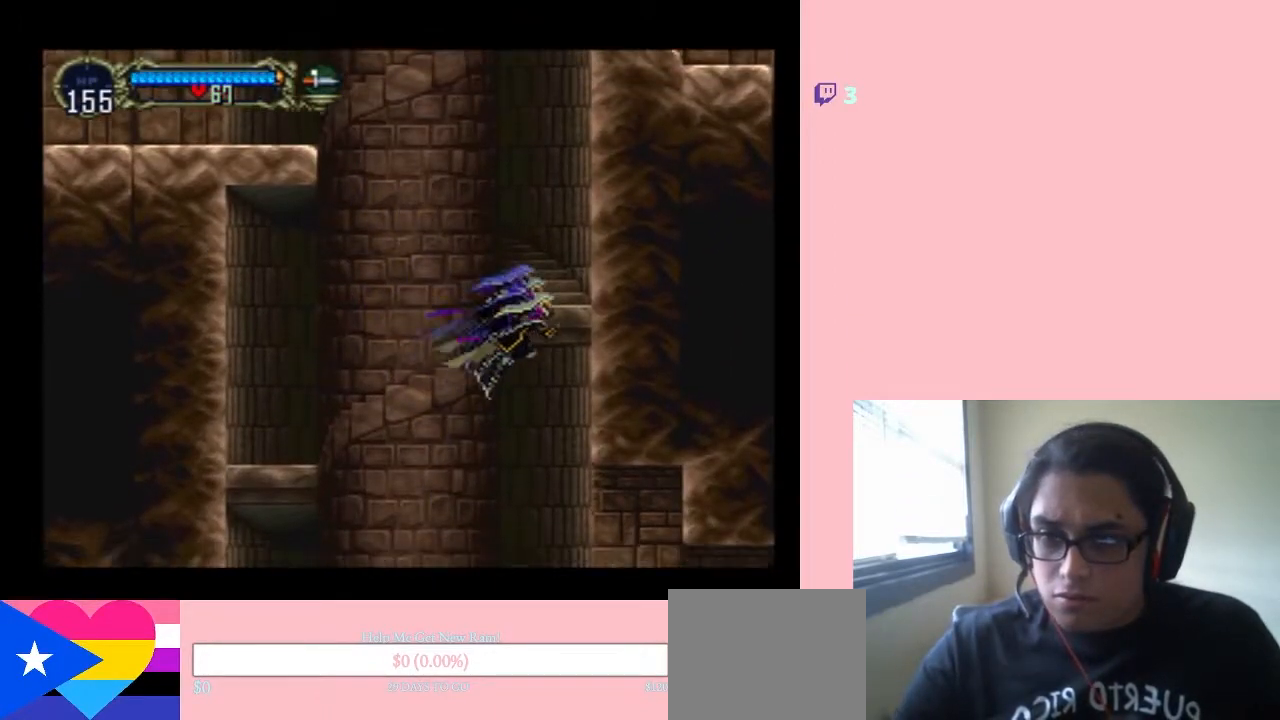
{"buttons": ["DPAD_RIGHT"], "left_stick": "center", "right_stick": "center", "events": []}
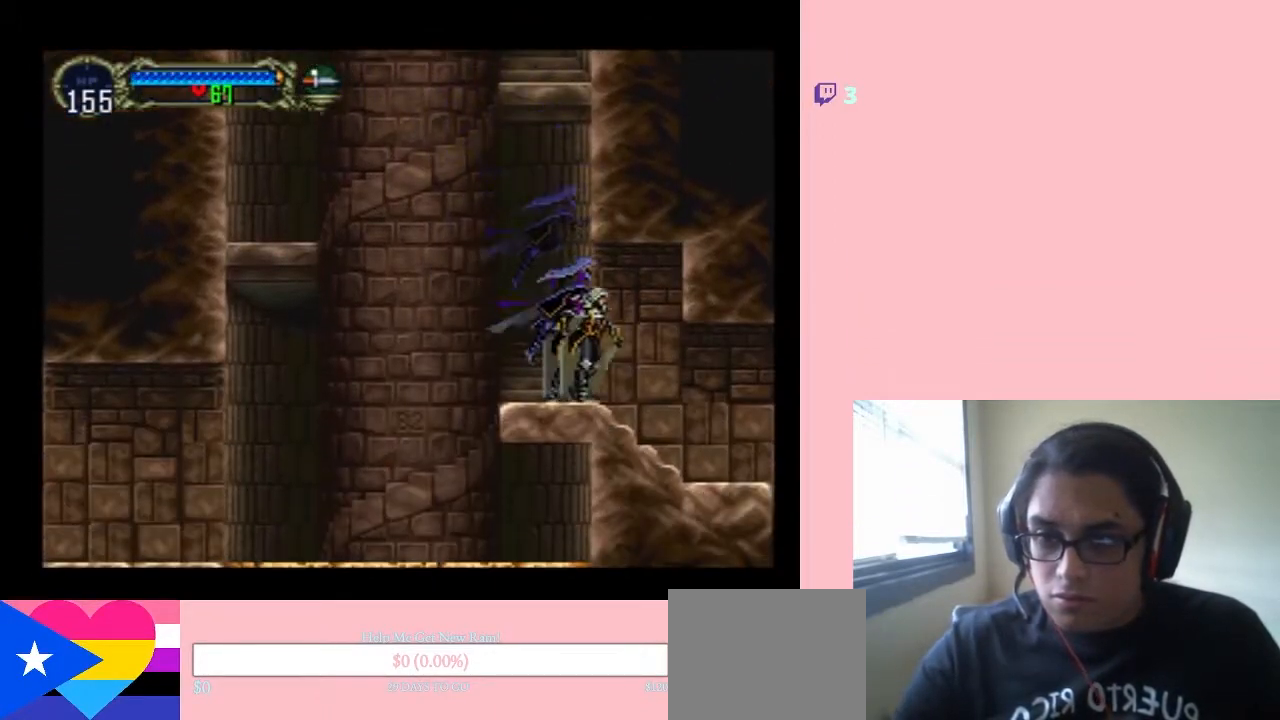
{"buttons": ["X", "DPAD_LEFT"], "left_stick": "center", "right_stick": "center", "events": [[417, "DPAD_LEFT", "down"], [417, "DPAD_RIGHT", "up"], [500, "X", "down"]]}
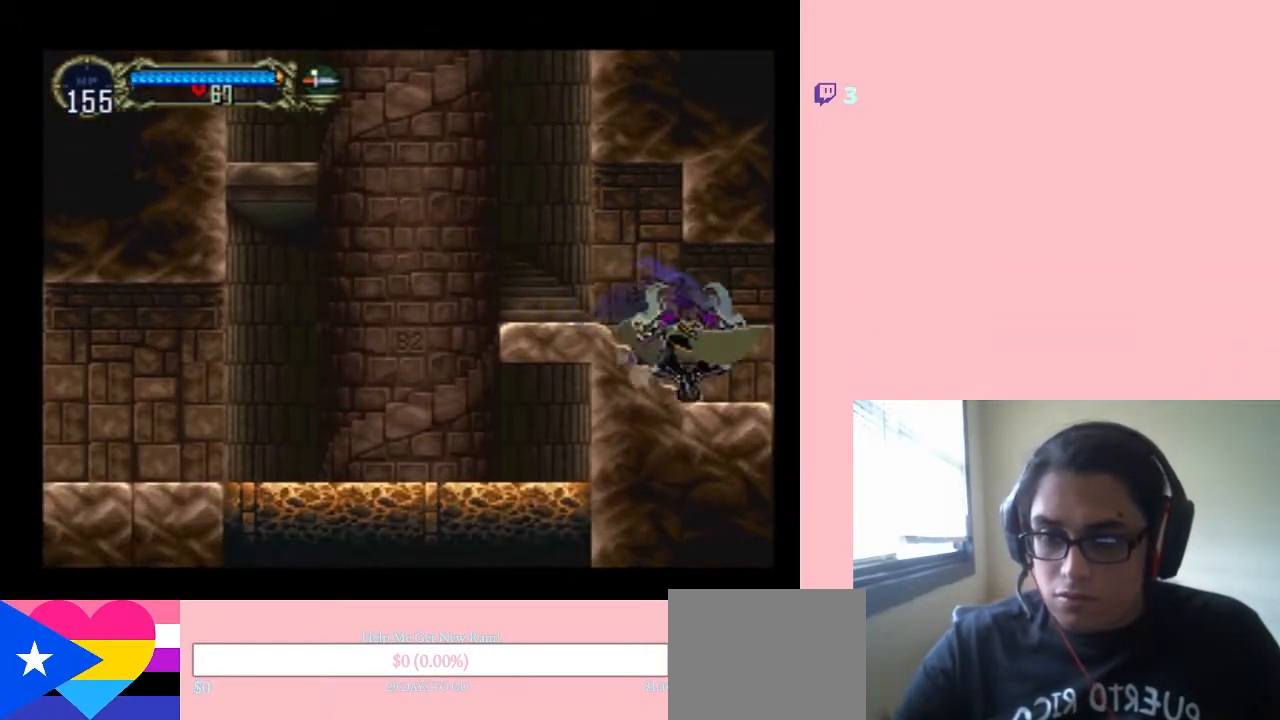
{"buttons": ["DPAD_RIGHT"], "left_stick": "center", "right_stick": "center", "events": [[33, "DPAD_LEFT", "up"], [250, "X", "up"], [283, "DPAD_RIGHT", "down"]]}
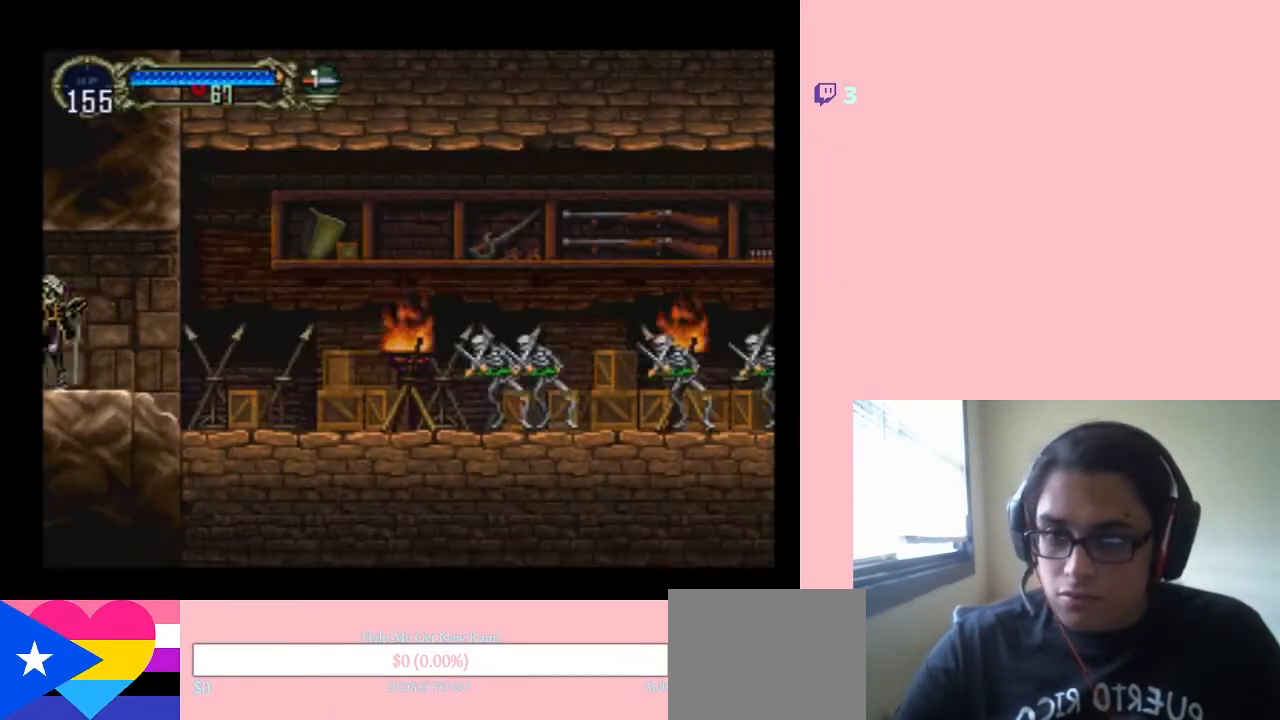
{"buttons": ["DPAD_RIGHT"], "left_stick": "center", "right_stick": "center", "events": []}
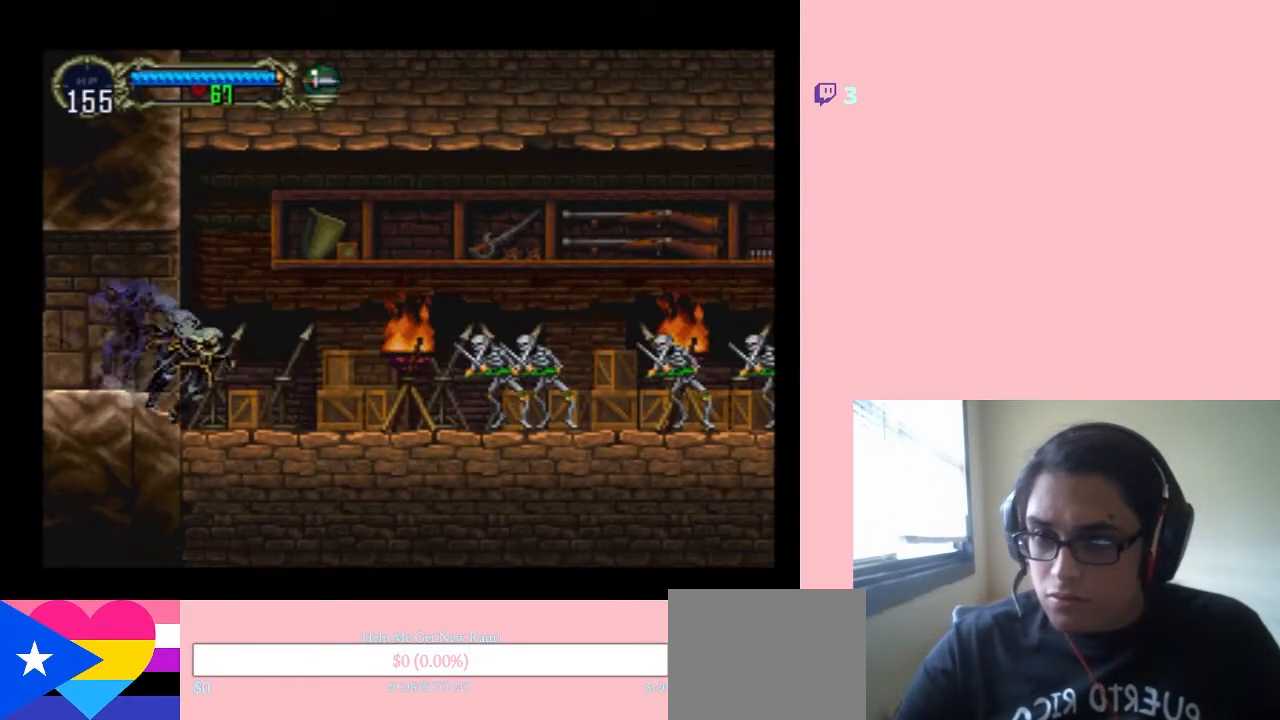
{"buttons": [], "left_stick": "center", "right_stick": "center", "events": [[100, "DPAD_RIGHT", "up"]]}
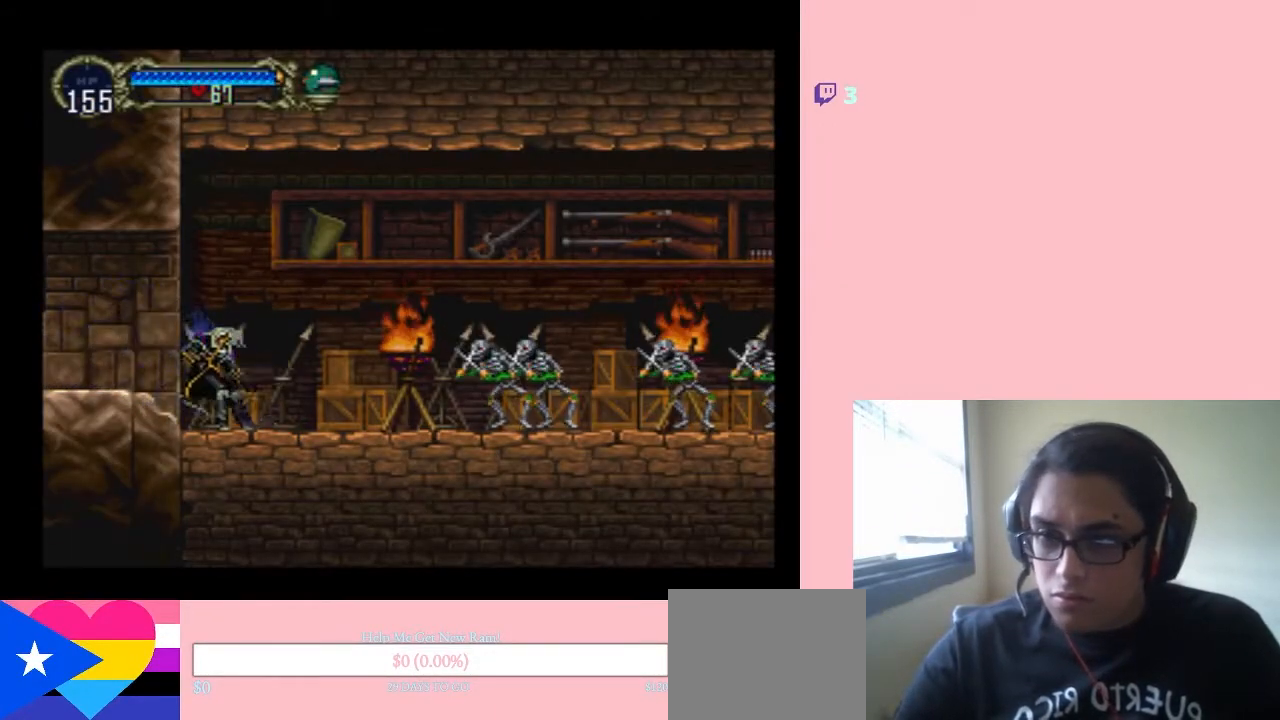
{"buttons": ["DPAD_UP"], "left_stick": "center", "right_stick": "center", "events": [[467, "DPAD_UP", "down"]]}
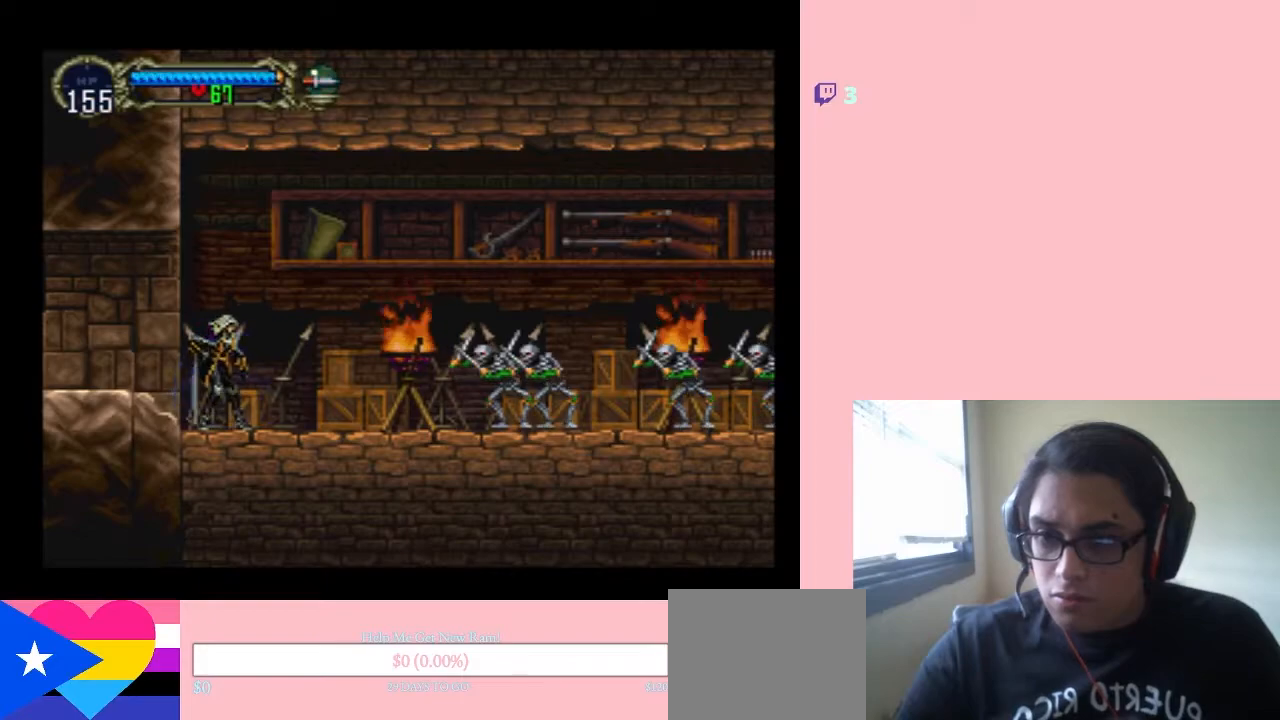
{"buttons": ["Y", "DPAD_UP"], "left_stick": "center", "right_stick": "center", "events": [[67, "Y", "down"], [183, "Y", "up"], [250, "Y", "down"], [317, "Y", "up"], [367, "Y", "down"]]}
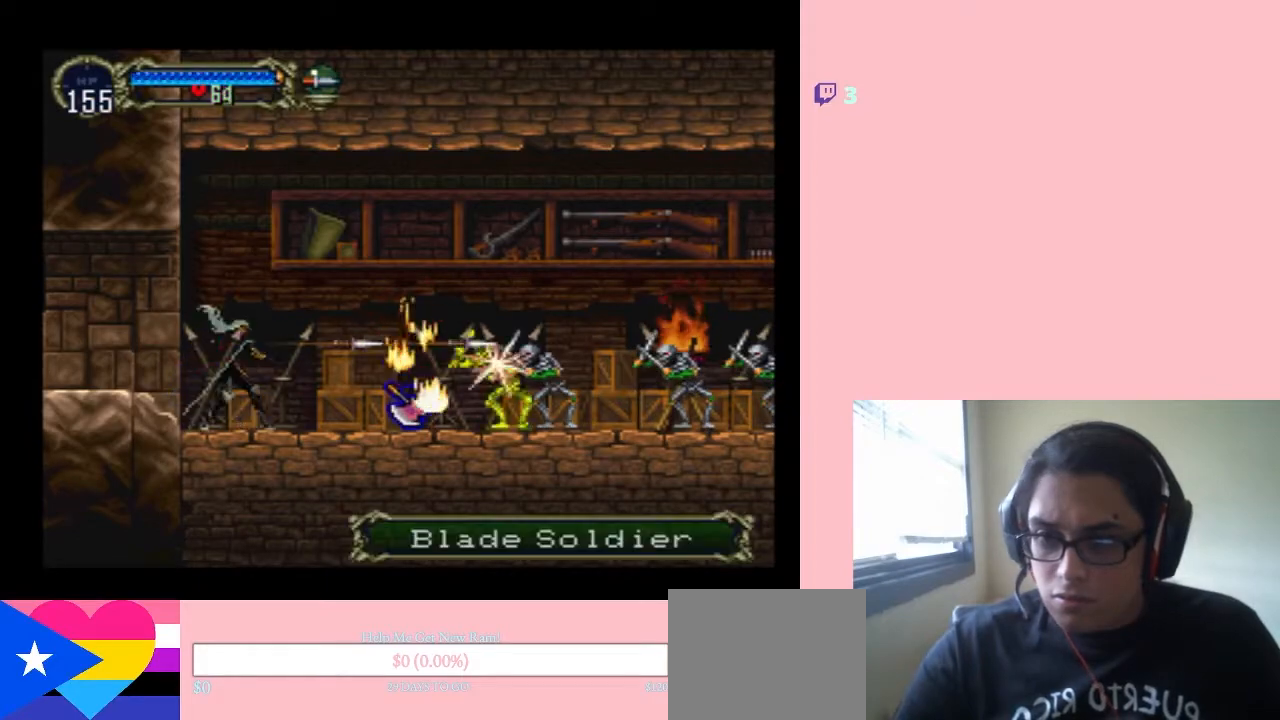
{"buttons": ["Y", "DPAD_UP"], "left_stick": "center", "right_stick": "center", "events": []}
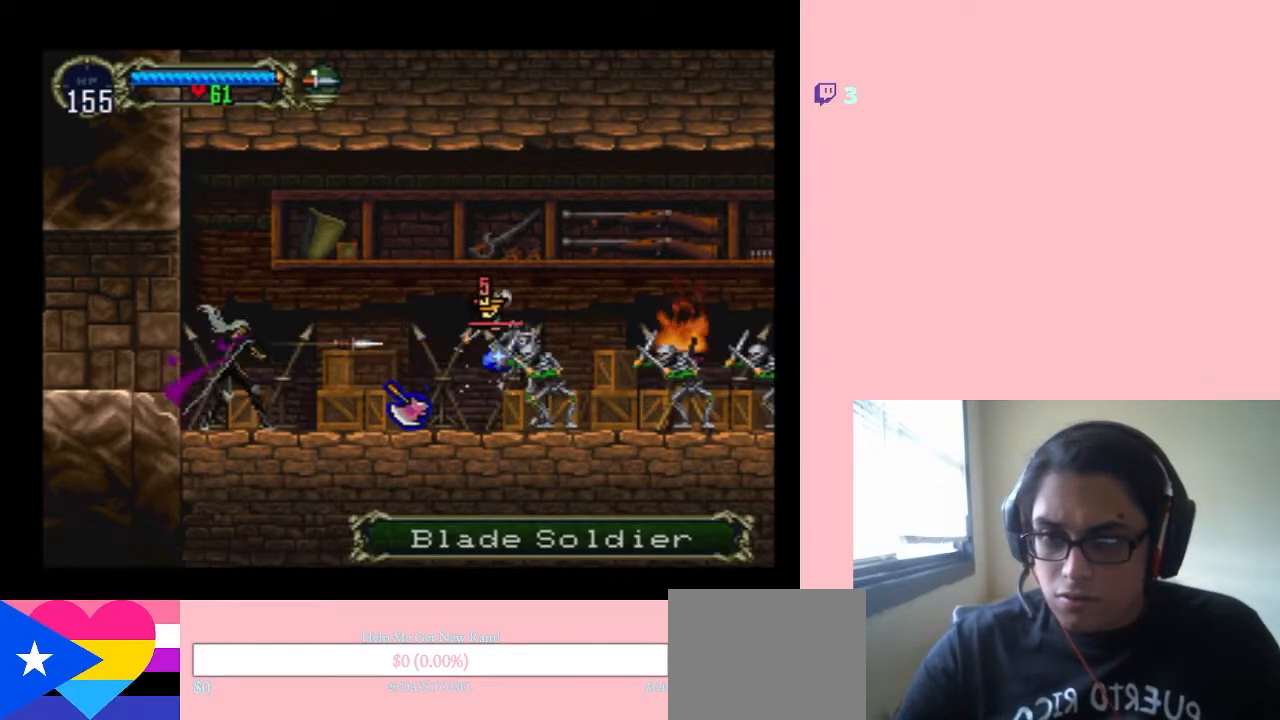
{"buttons": ["Y", "DPAD_UP"], "left_stick": "center", "right_stick": "center", "events": []}
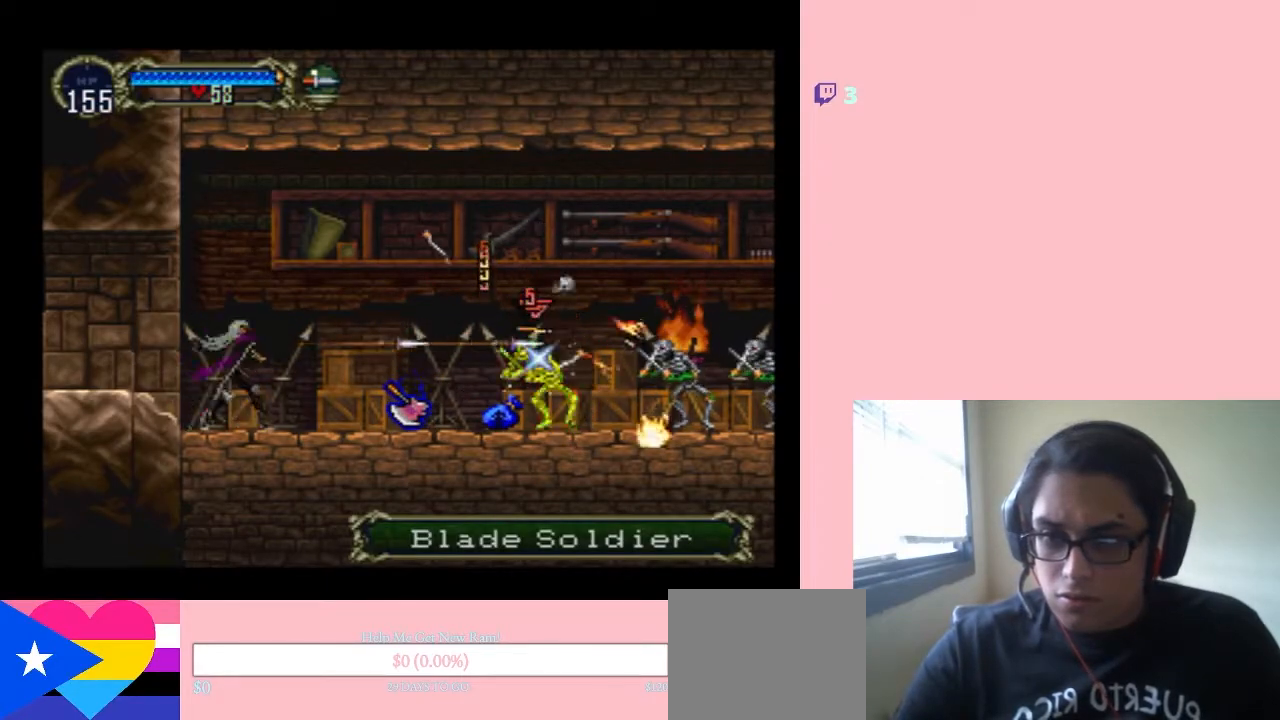
{"buttons": ["Y", "DPAD_UP"], "left_stick": "center", "right_stick": "center", "events": []}
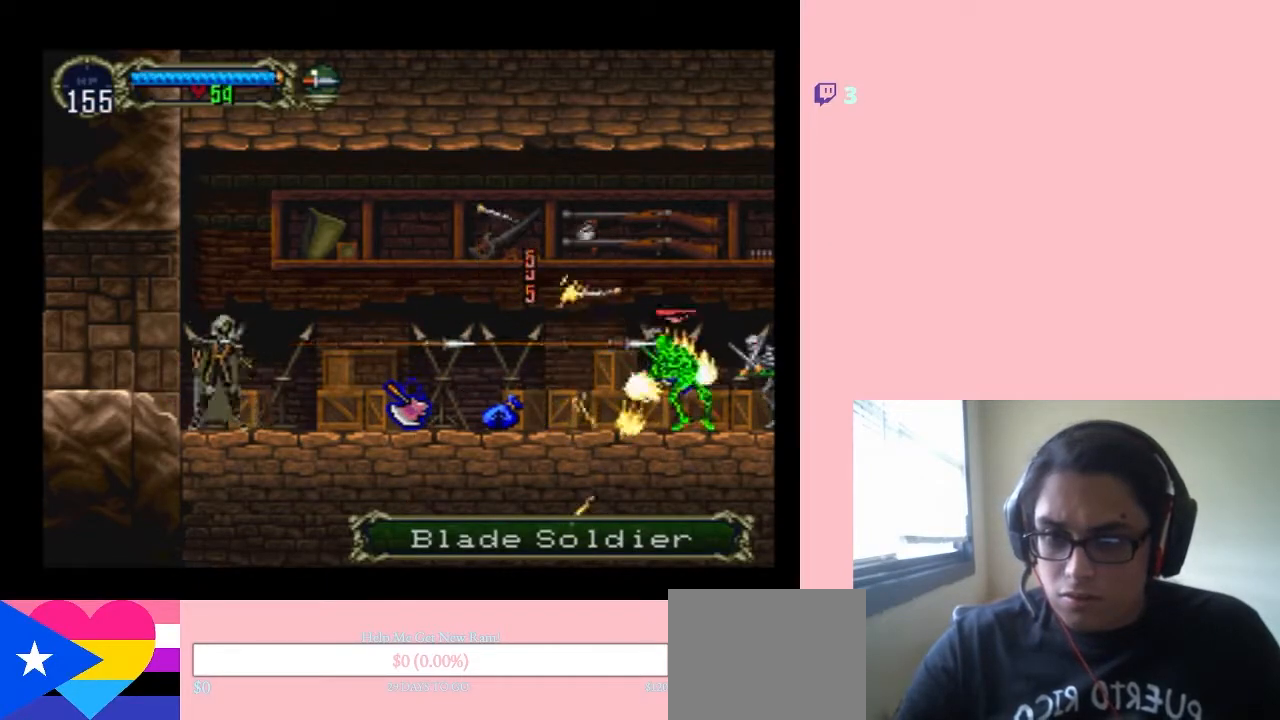
{"buttons": ["Y", "DPAD_UP"], "left_stick": "center", "right_stick": "center", "events": [[200, "Y", "up"], [283, "Y", "down"], [350, "Y", "up"], [417, "Y", "down"]]}
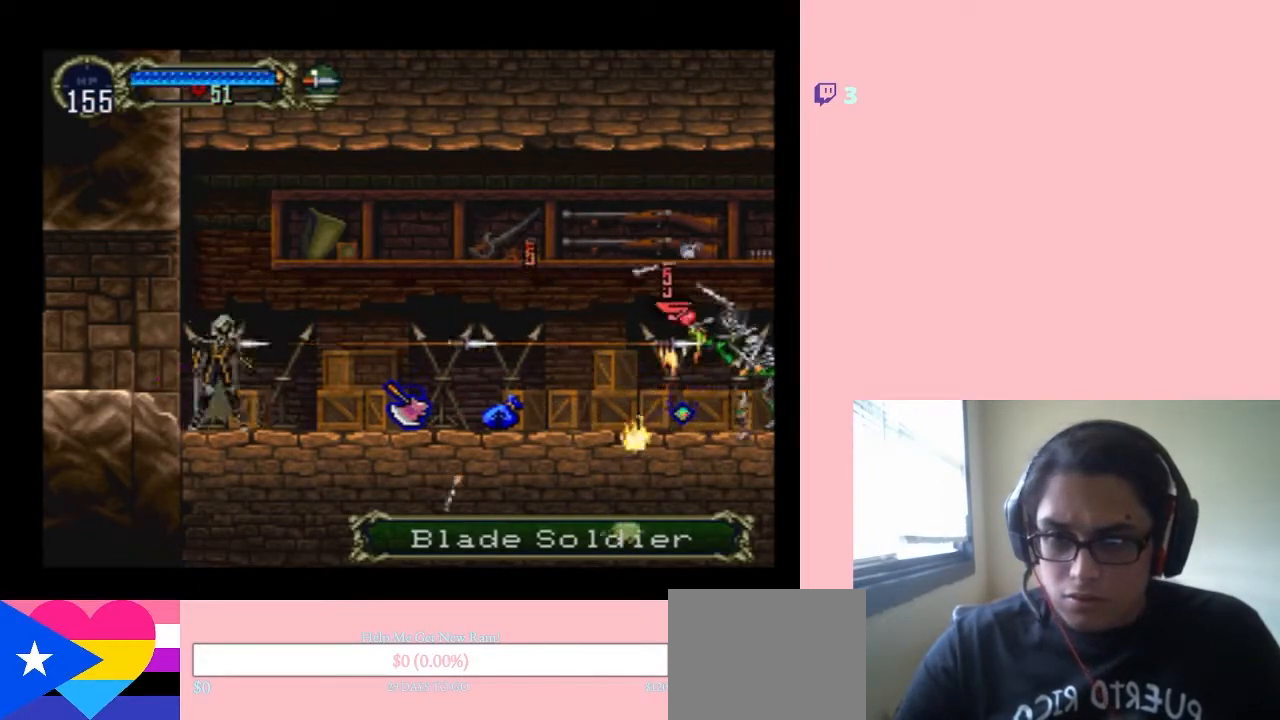
{"buttons": ["DPAD_UP"], "left_stick": "center", "right_stick": "center", "events": [[17, "Y", "up"], [100, "Y", "down"], [467, "Y", "up"]]}